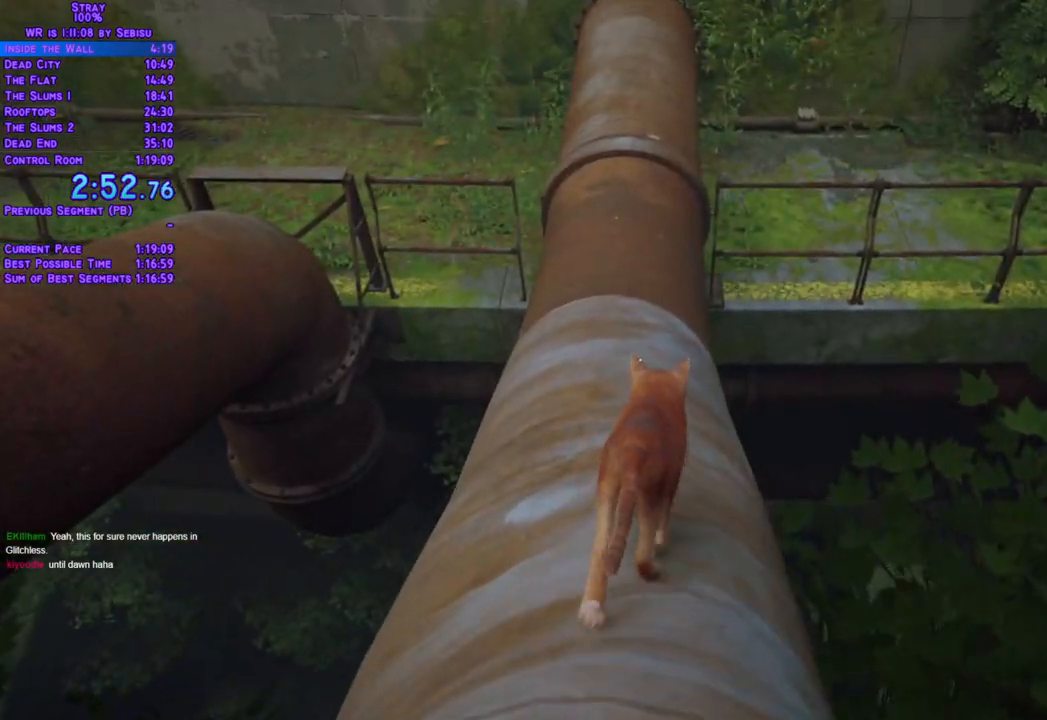
Gameplay with a controller (Xbox layout); each line is a JSON object with the inputs held at the frame after it. "events" lists button and stick changes between this image and that frame as [ms after this image, input, new state], when the widget could be followed in between. Not read: L3 R3.
{"buttons": ["L2", "DPAD_UP"], "left_stick": "center", "right_stick": "center", "events": []}
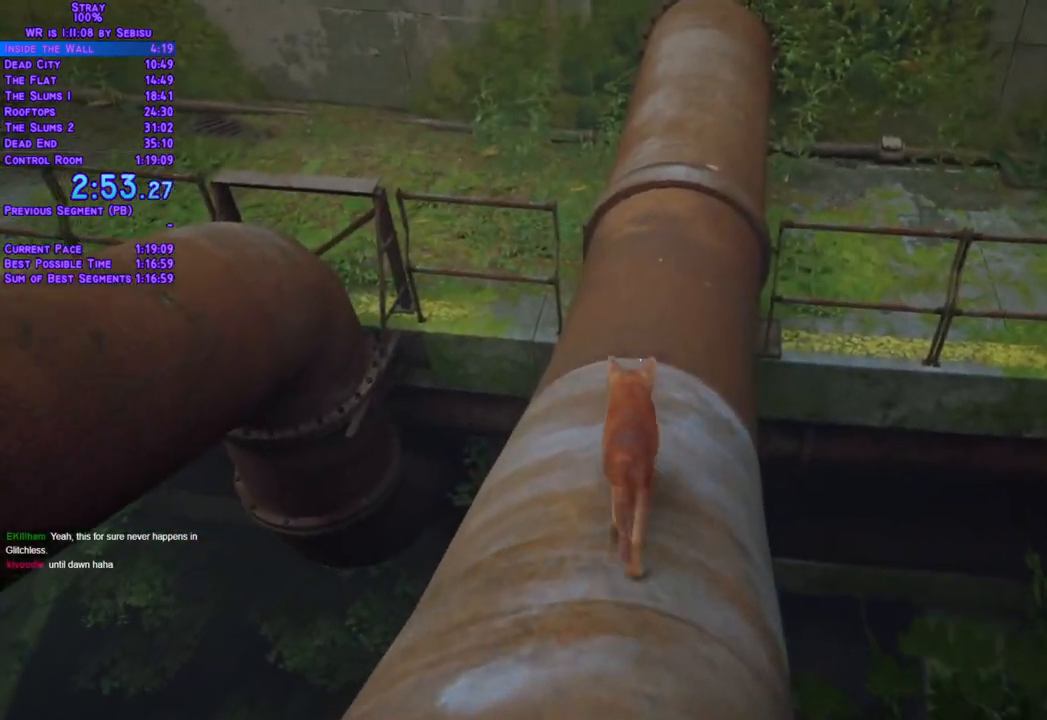
{"buttons": ["L2", "DPAD_UP"], "left_stick": "center", "right_stick": "center", "events": []}
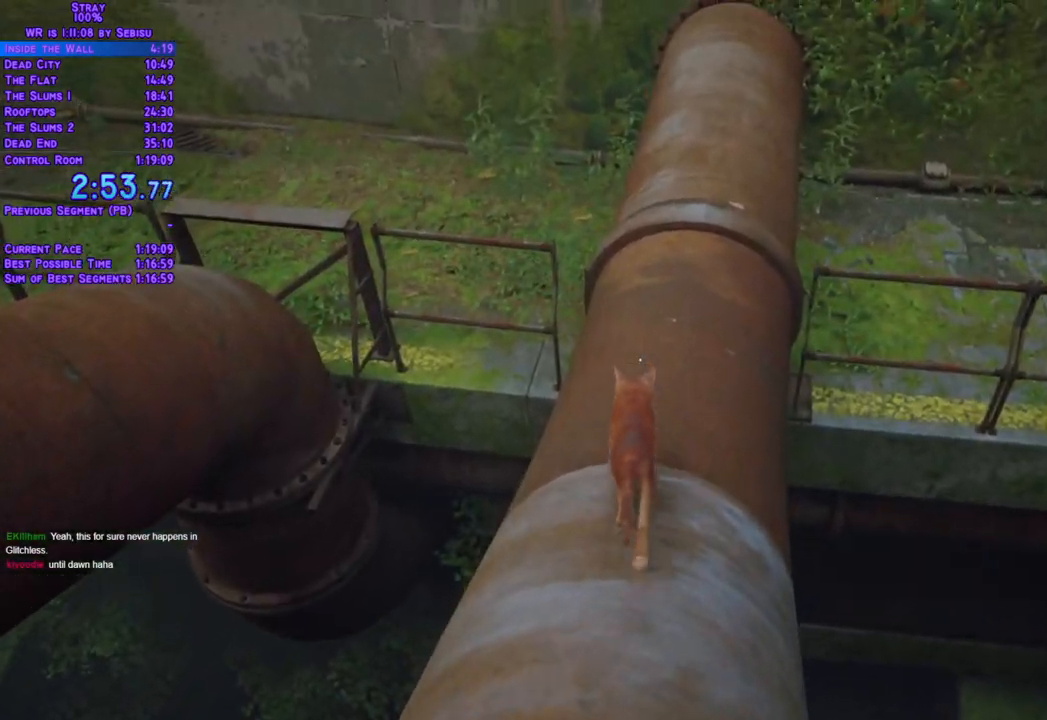
{"buttons": ["L2", "DPAD_UP"], "left_stick": "center", "right_stick": "center", "events": []}
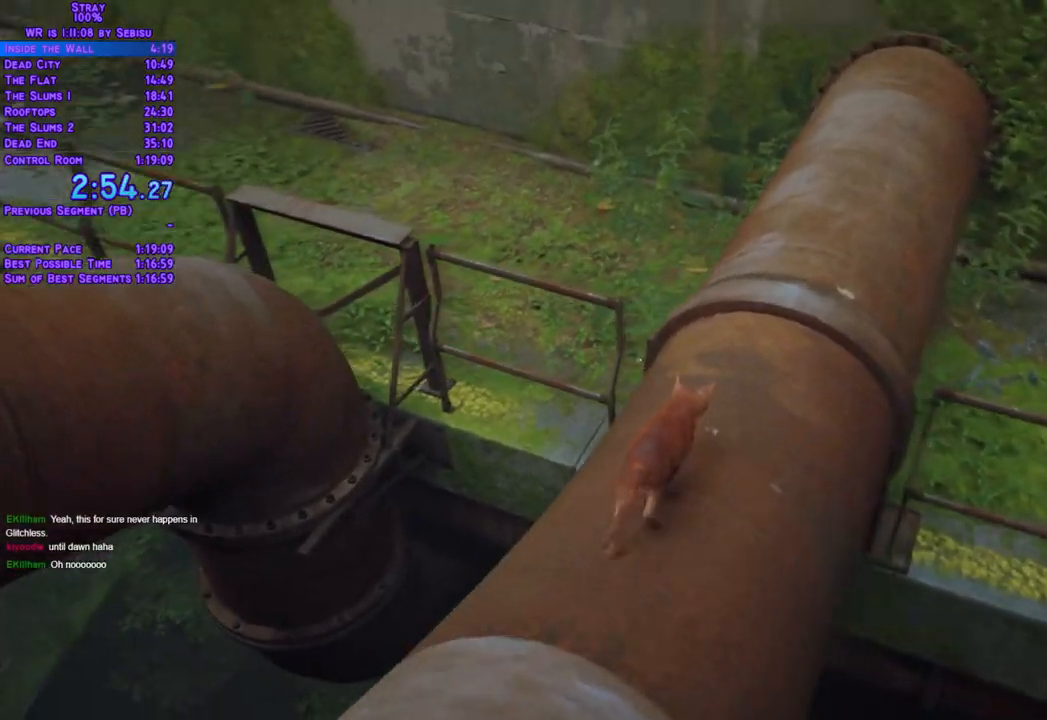
{"buttons": ["L2", "DPAD_UP", "DPAD_LEFT"], "left_stick": "center", "right_stick": "center", "events": [[267, "DPAD_LEFT", "down"]]}
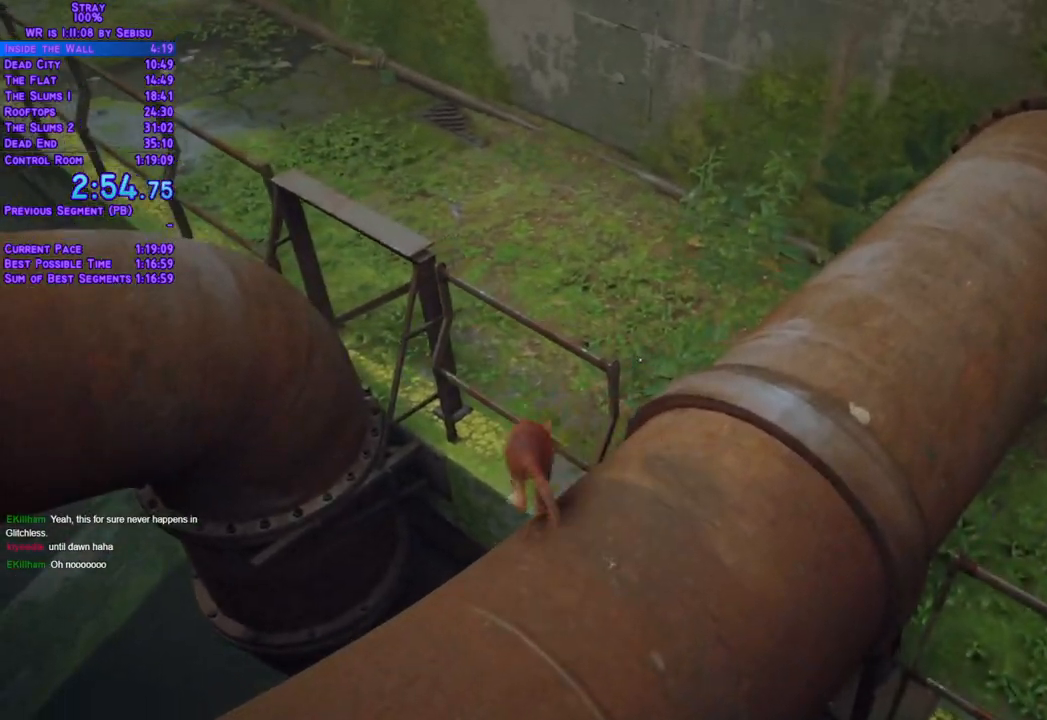
{"buttons": ["L2", "DPAD_UP"], "left_stick": "center", "right_stick": "center", "events": [[100, "DPAD_LEFT", "up"]]}
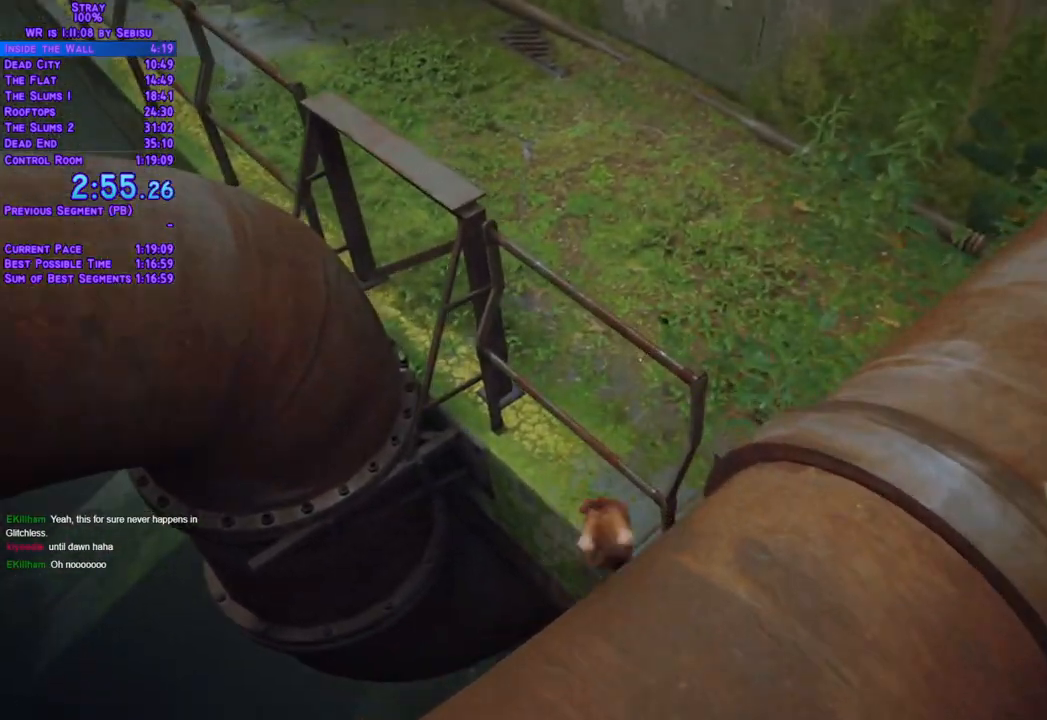
{"buttons": ["L2", "DPAD_UP"], "left_stick": "center", "right_stick": "center", "events": []}
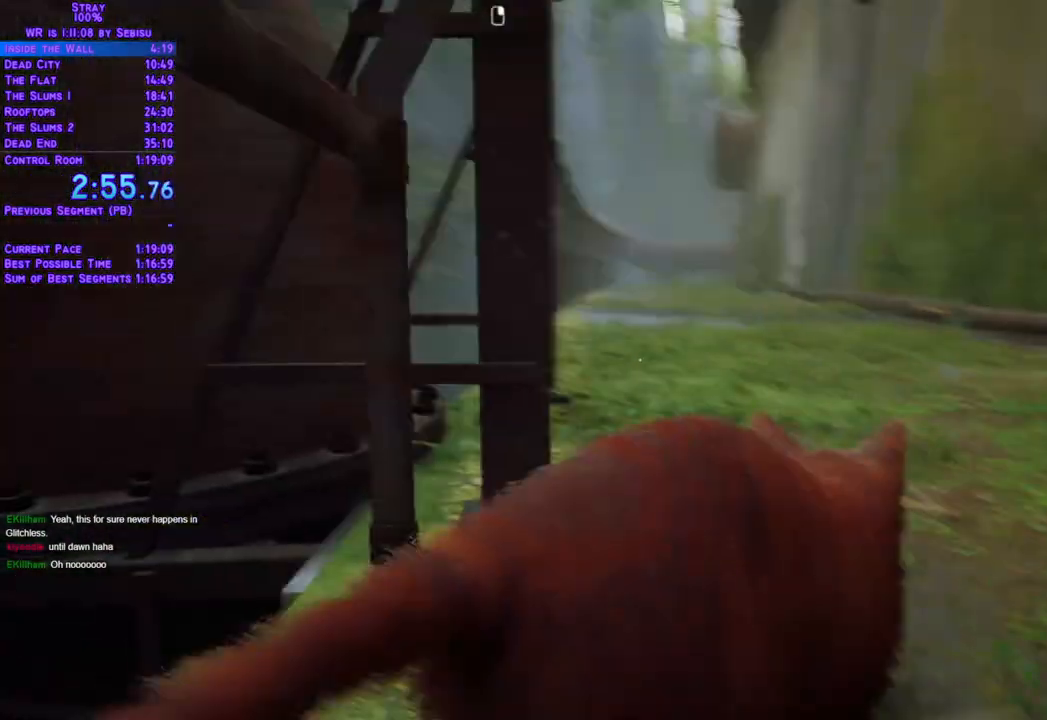
{"buttons": ["L2", "DPAD_UP"], "left_stick": "center", "right_stick": "center", "events": []}
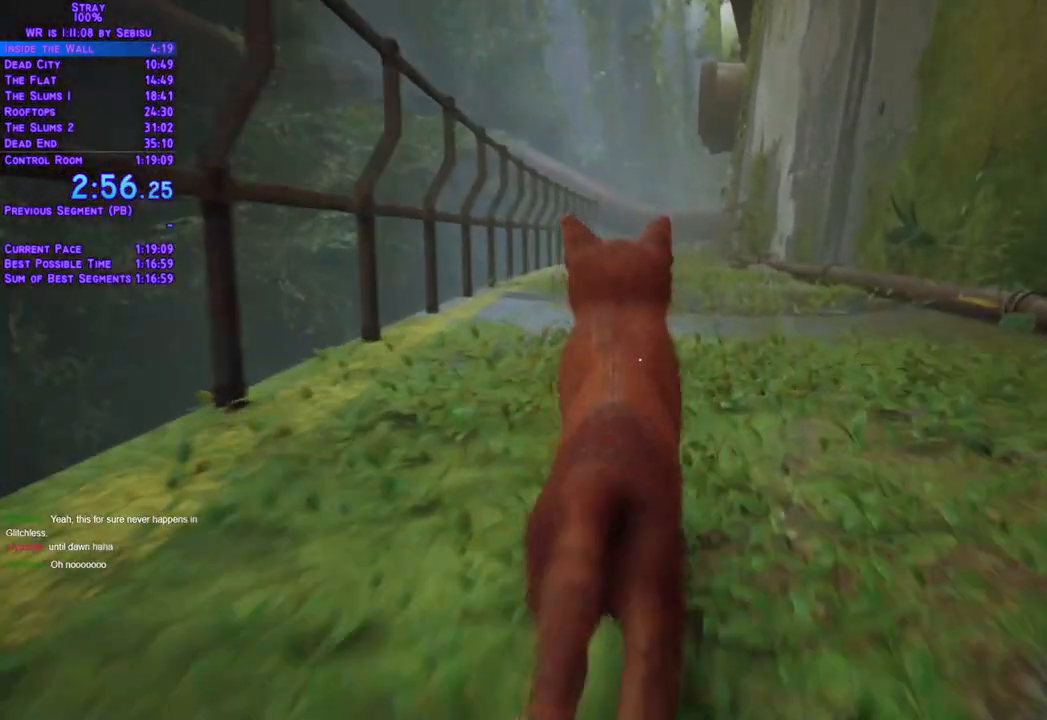
{"buttons": ["L2", "DPAD_UP"], "left_stick": "center", "right_stick": "center", "events": []}
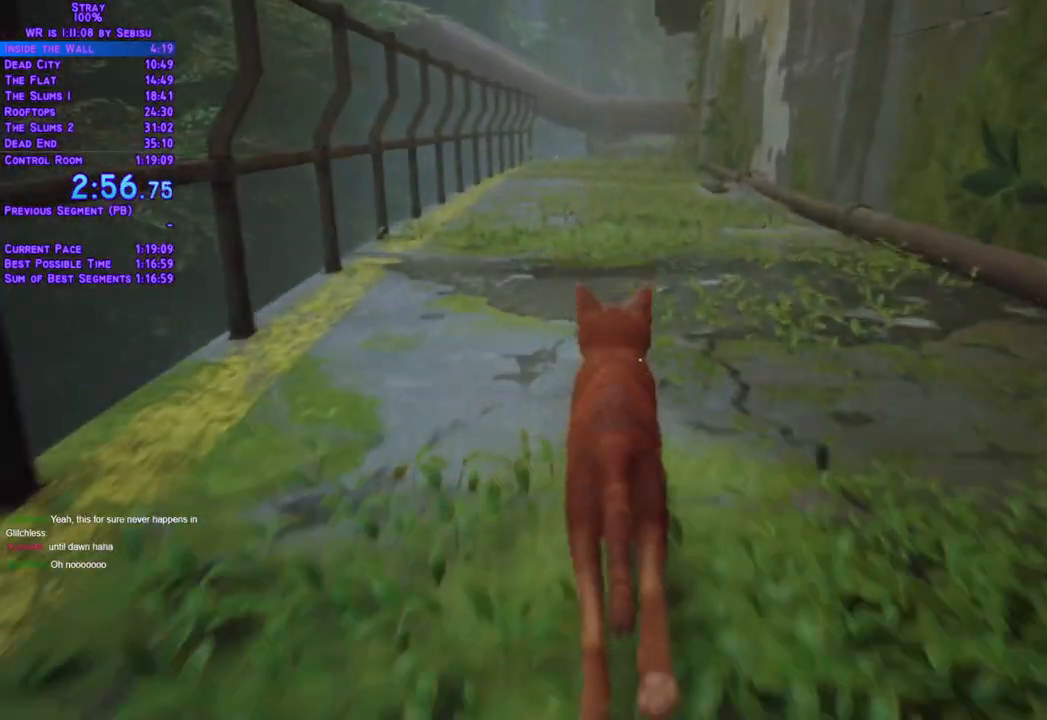
{"buttons": ["L2", "DPAD_UP"], "left_stick": "center", "right_stick": "center", "events": []}
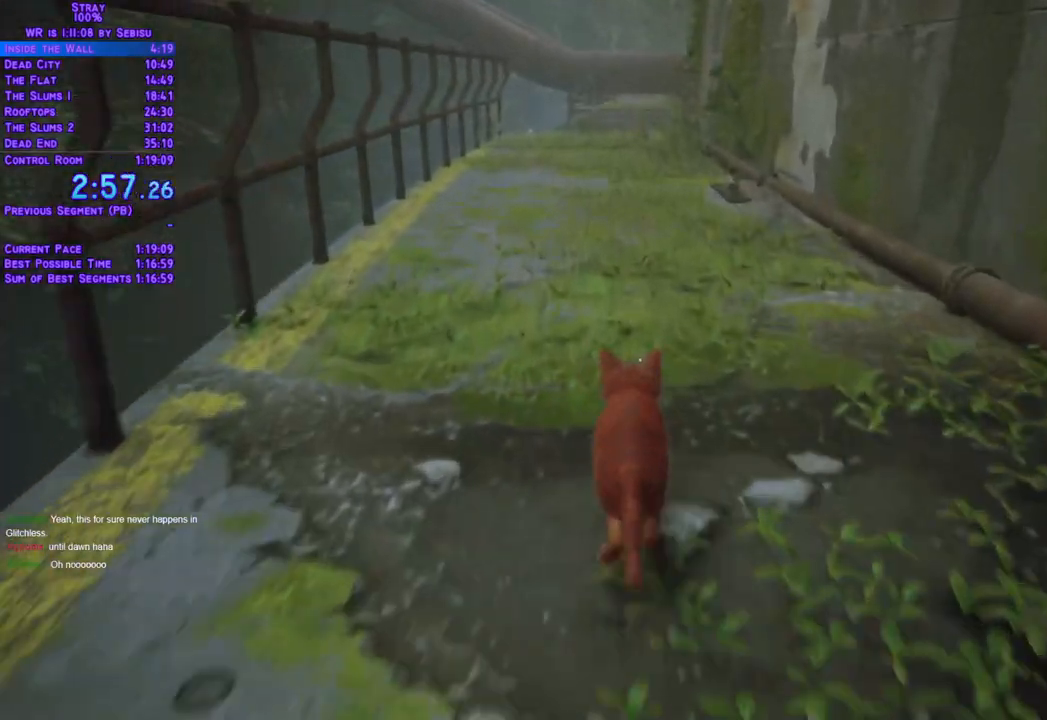
{"buttons": ["L2", "DPAD_UP"], "left_stick": "center", "right_stick": "center", "events": []}